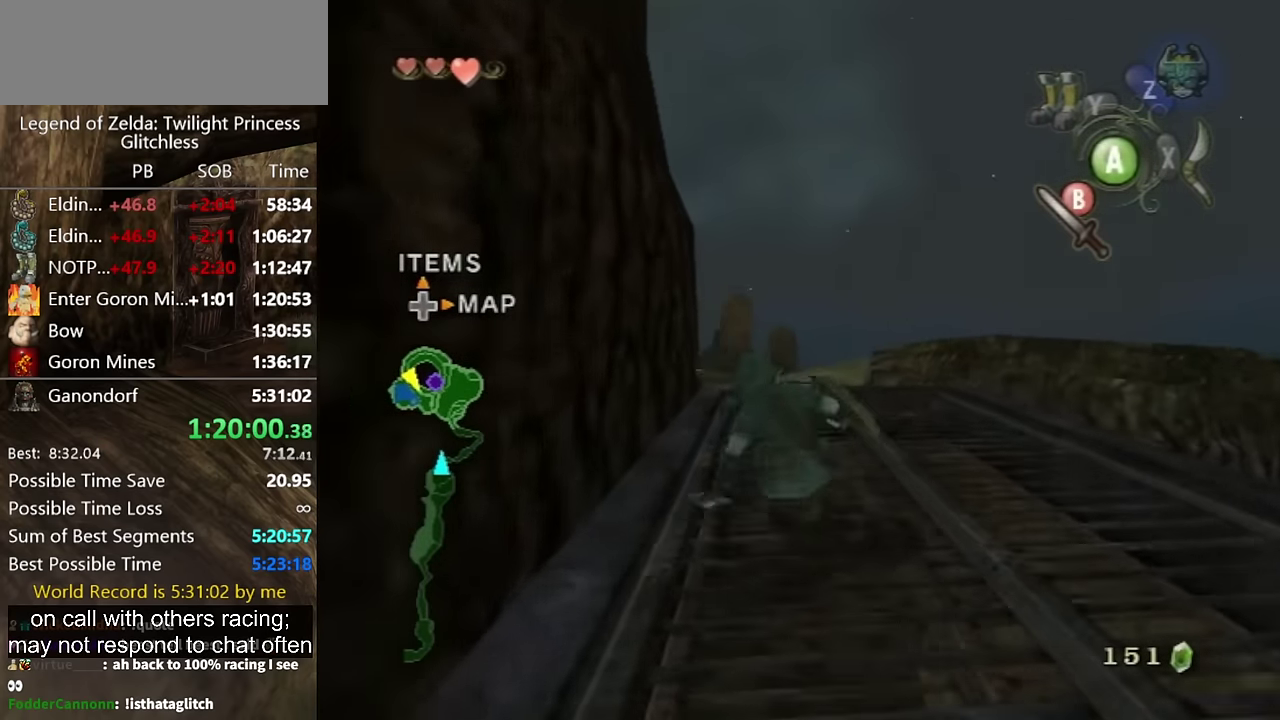
Gameplay with a controller (Nintendo layout); each line is a JSON object with the inputs held at the frame after it. Not read: L2 L3 R3.
{"buttons": [], "left_stick": "up", "right_stick": "center"}
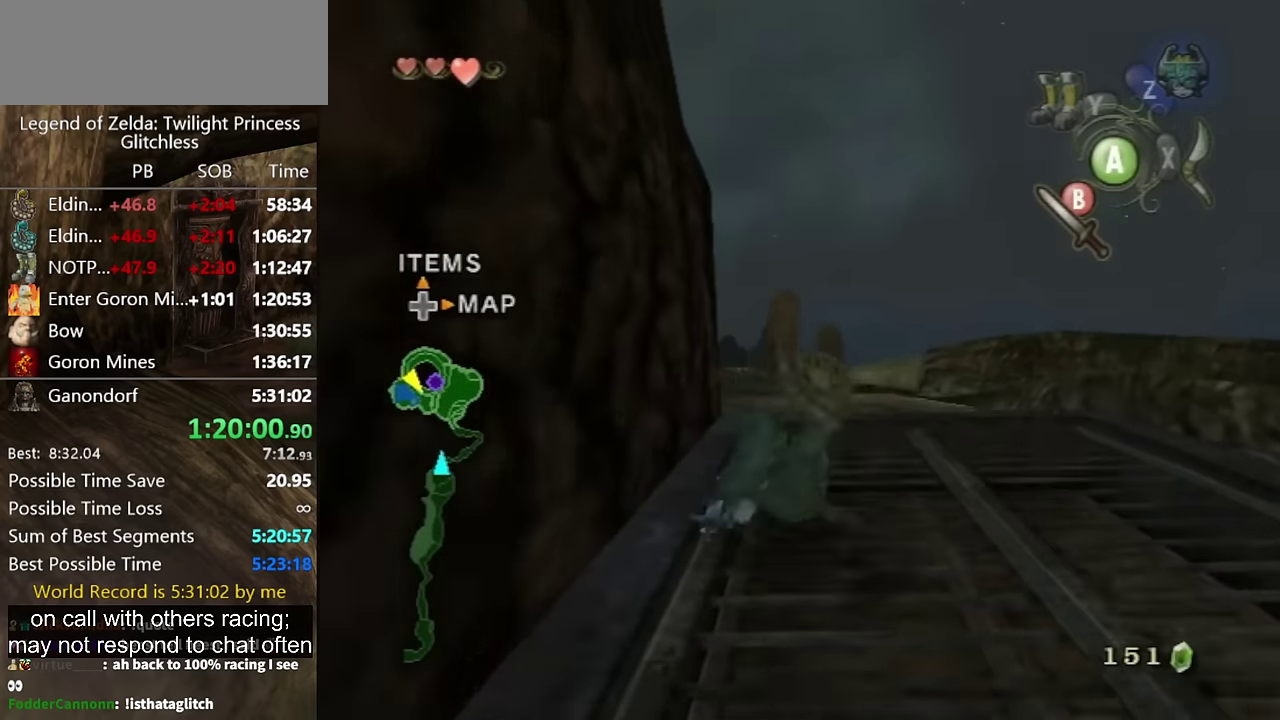
{"buttons": [], "left_stick": "up", "right_stick": "center"}
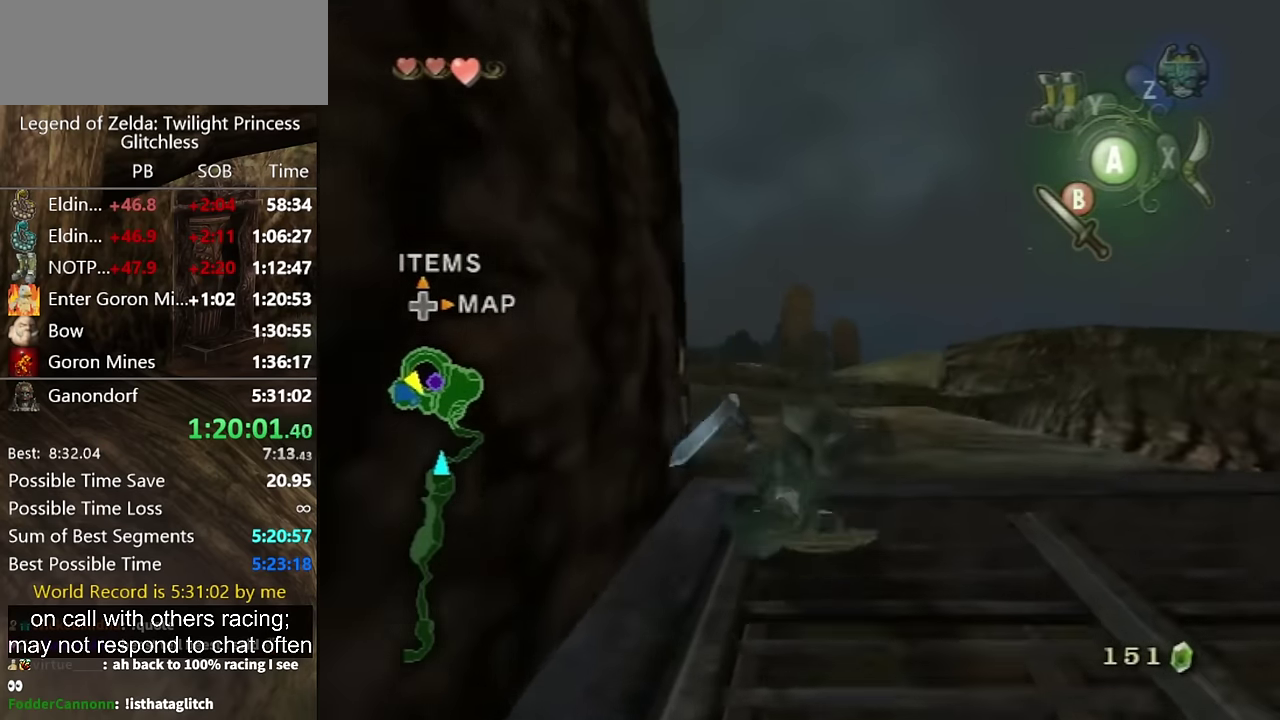
{"buttons": ["A"], "left_stick": "up", "right_stick": "center"}
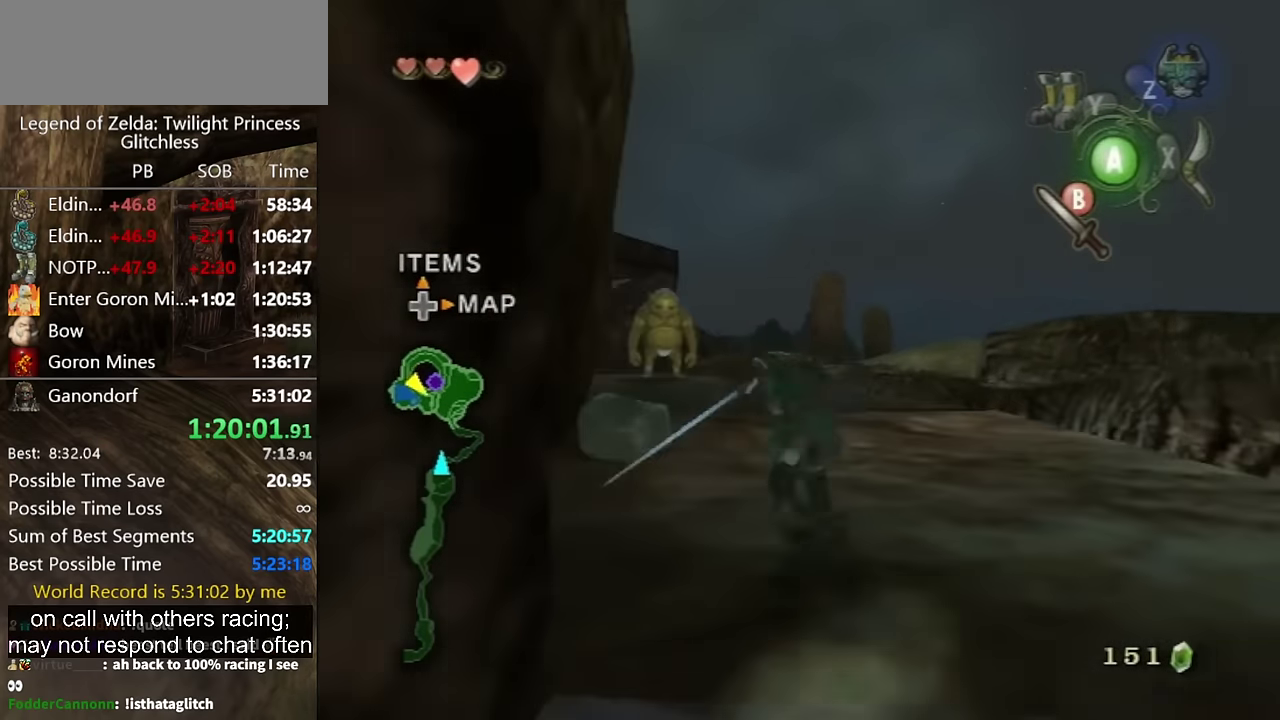
{"buttons": [], "left_stick": "up", "right_stick": "center"}
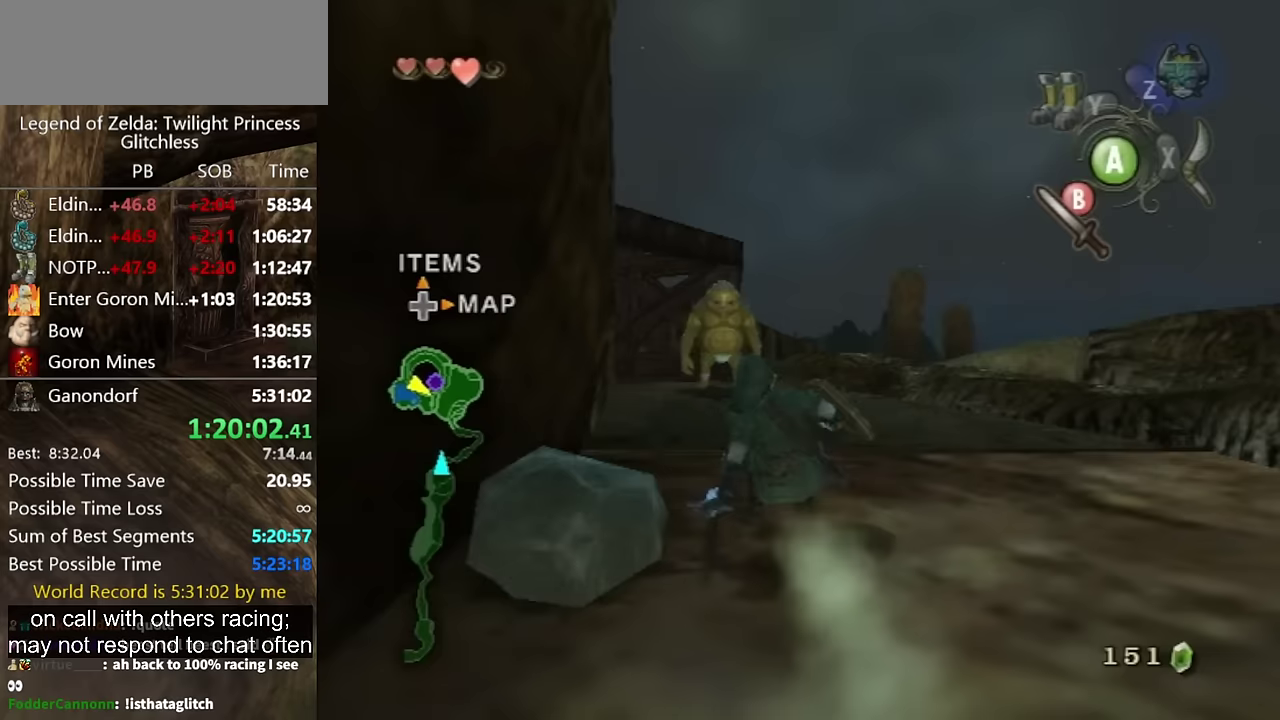
{"buttons": [], "left_stick": "up", "right_stick": "center"}
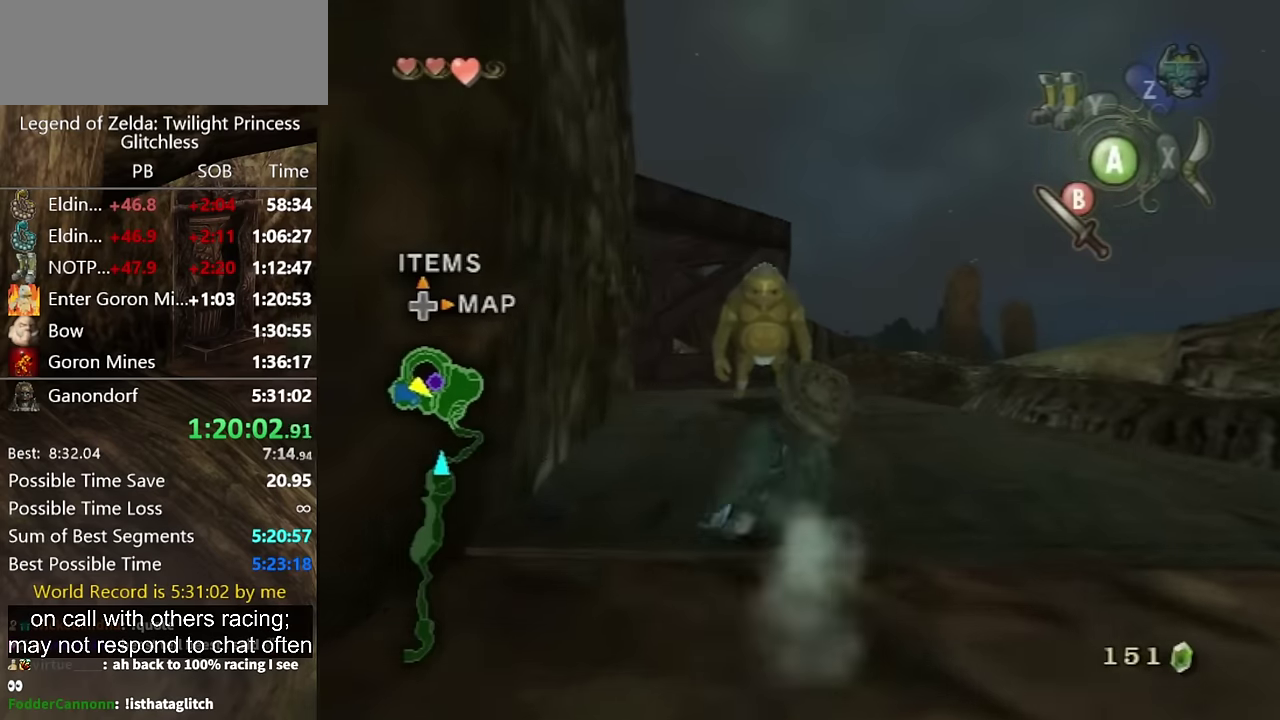
{"buttons": [], "left_stick": "up", "right_stick": "center"}
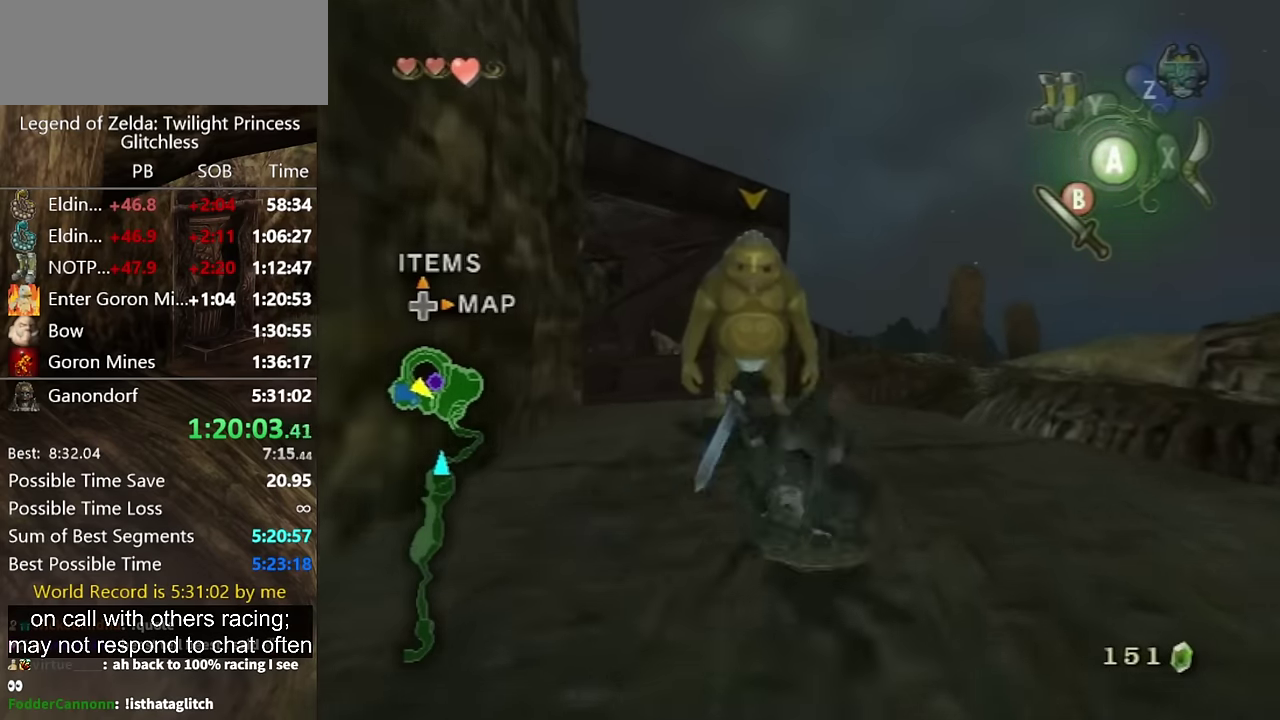
{"buttons": ["L1"], "left_stick": "up", "right_stick": "center"}
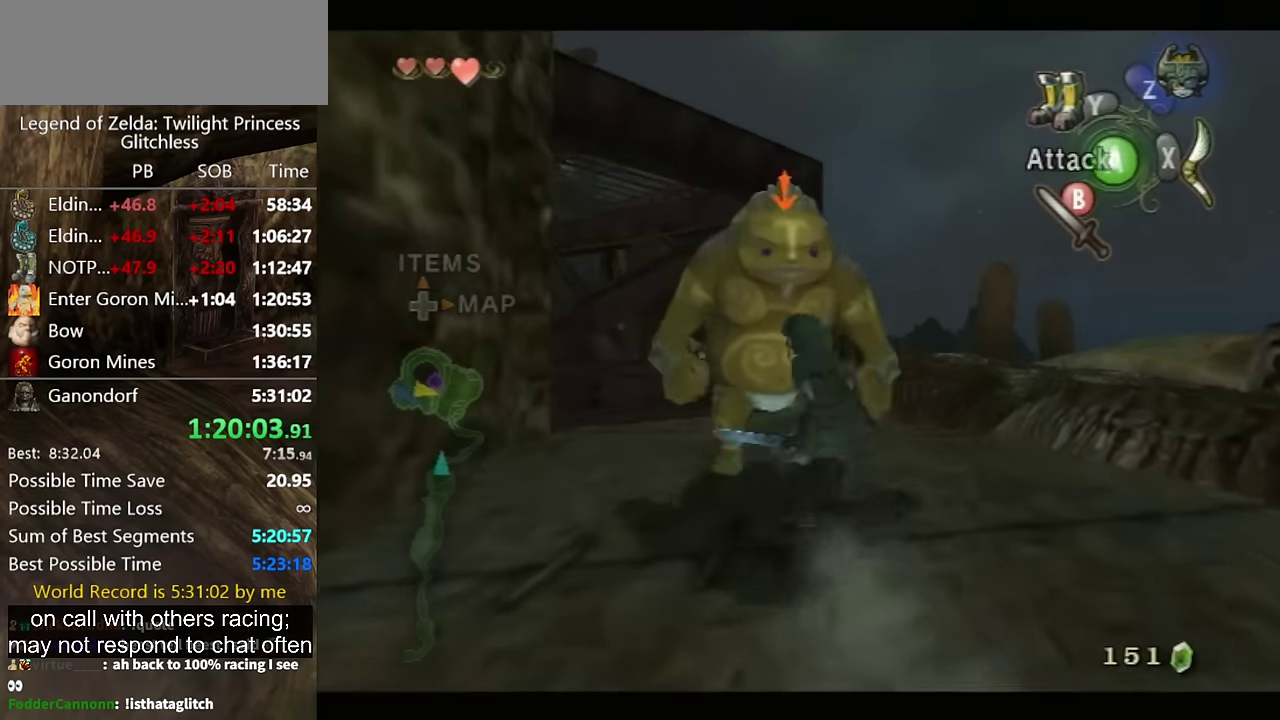
{"buttons": ["L1"], "left_stick": "up", "right_stick": "center"}
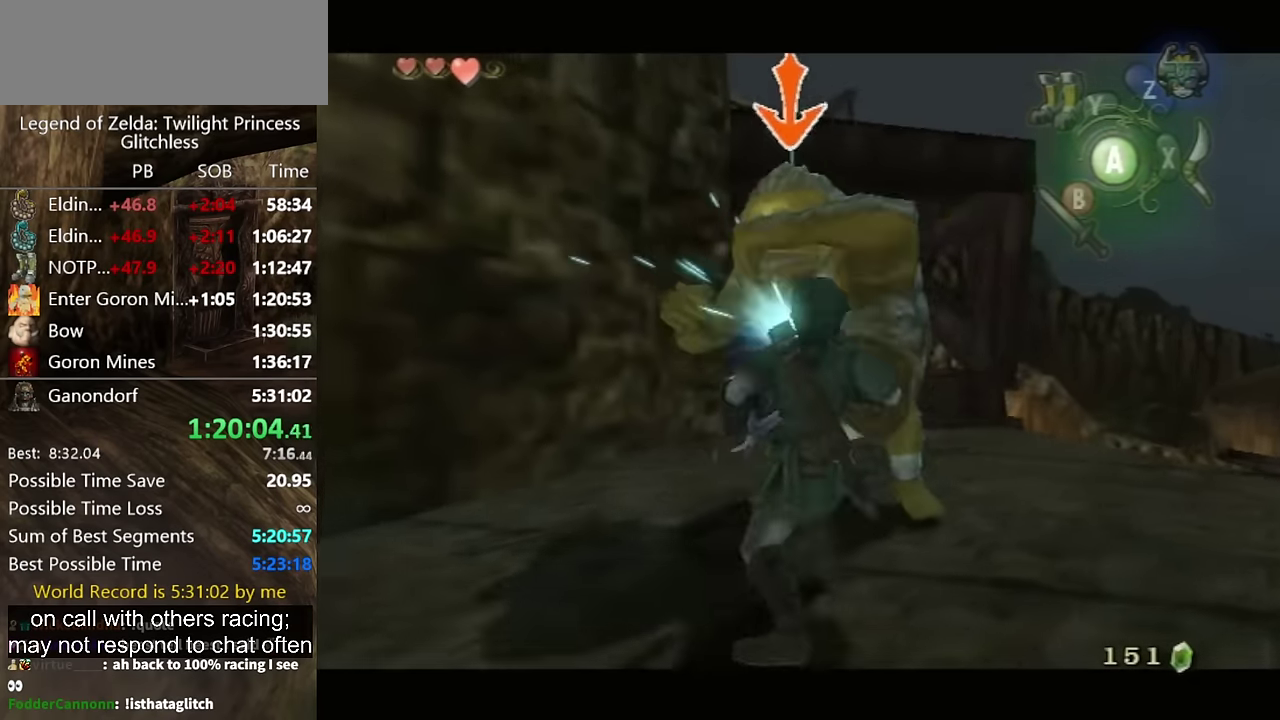
{"buttons": ["L1"], "left_stick": "up", "right_stick": "center"}
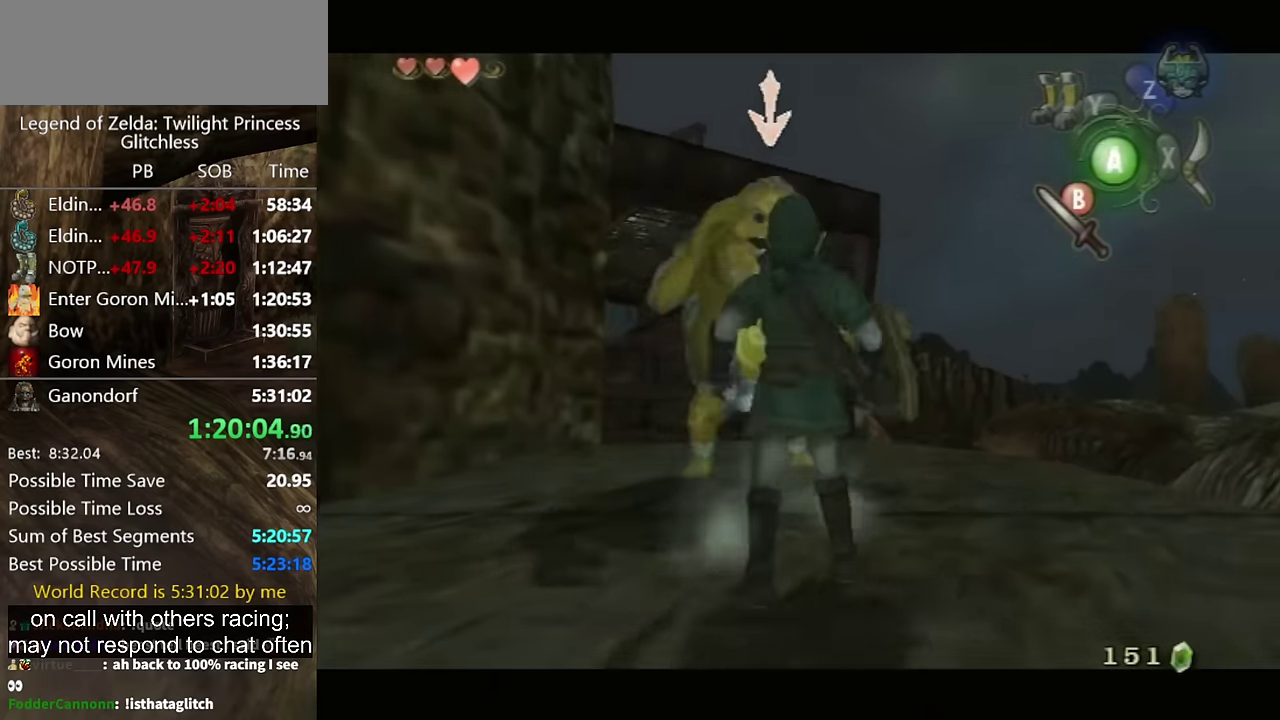
{"buttons": [], "left_stick": "center", "right_stick": "center"}
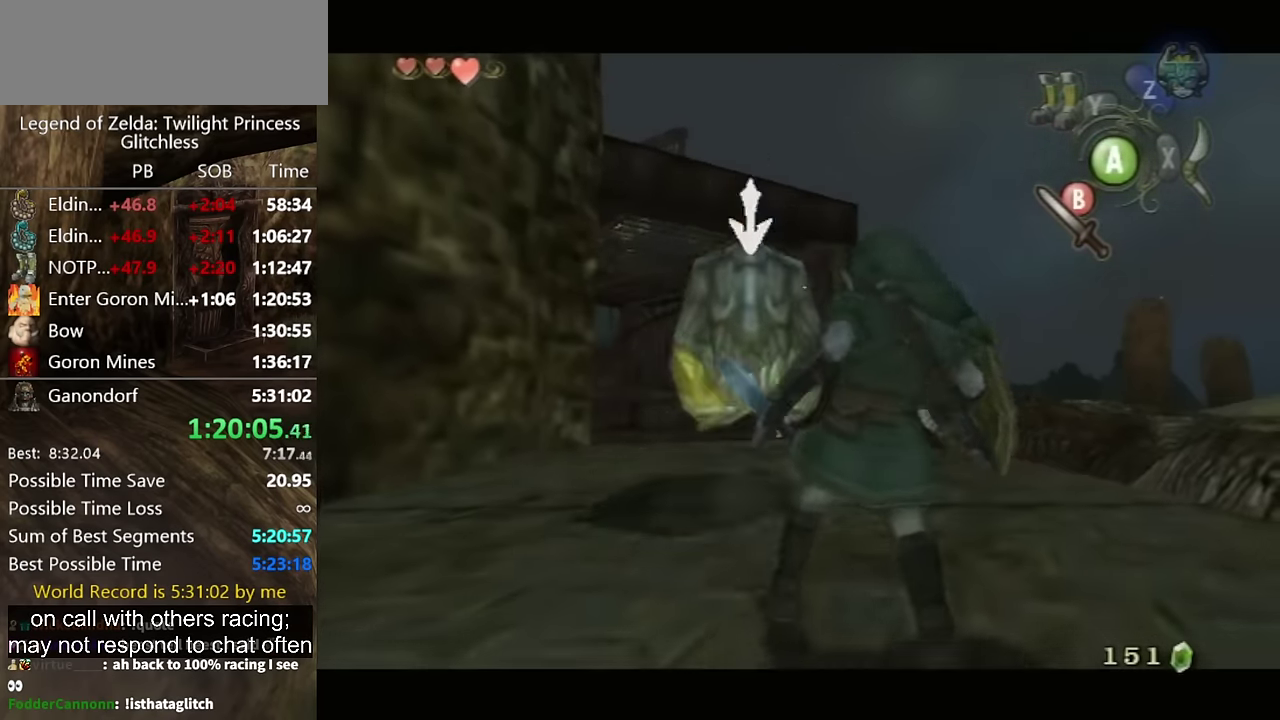
{"buttons": [], "left_stick": "up", "right_stick": "center"}
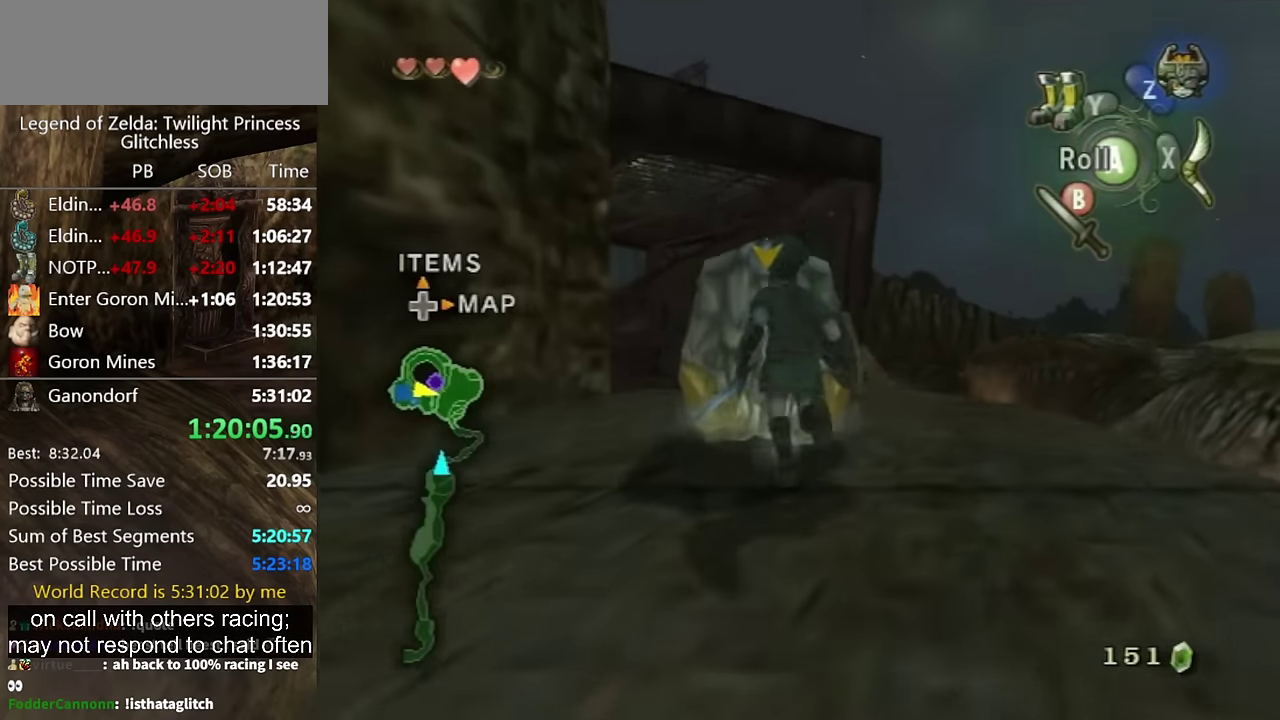
{"buttons": [], "left_stick": "up", "right_stick": "center"}
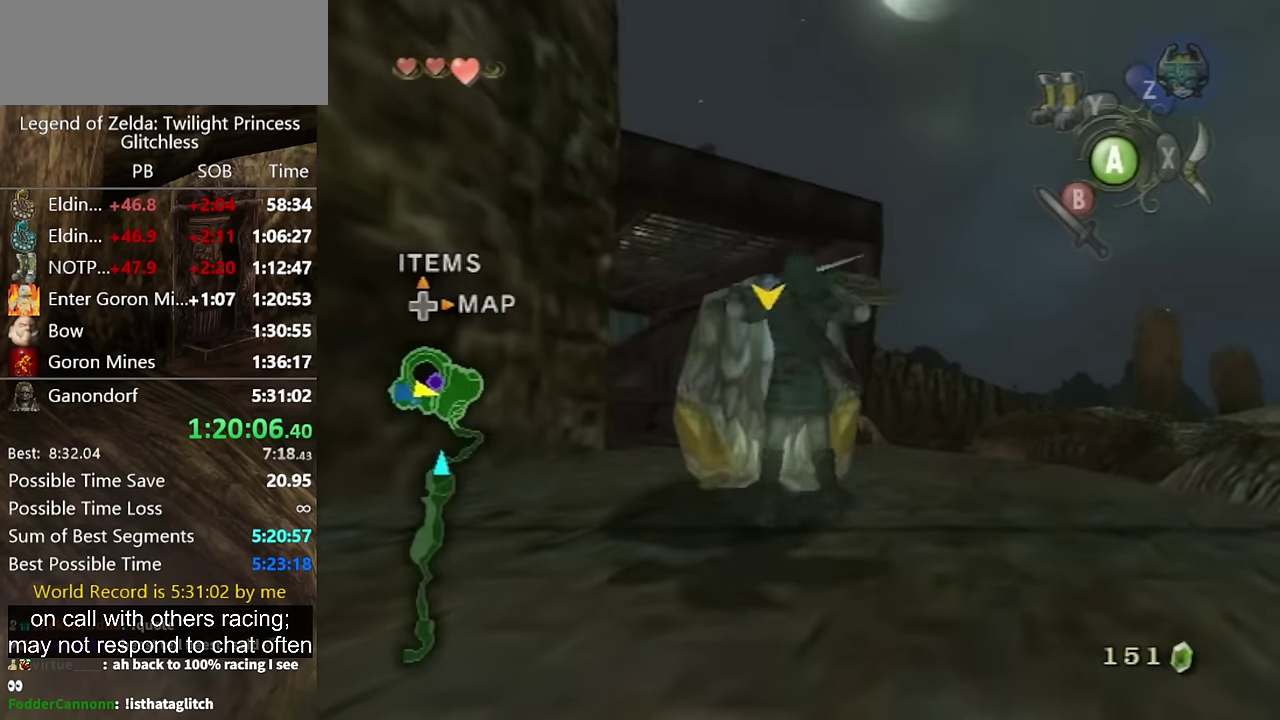
{"buttons": [], "left_stick": "center", "right_stick": "center"}
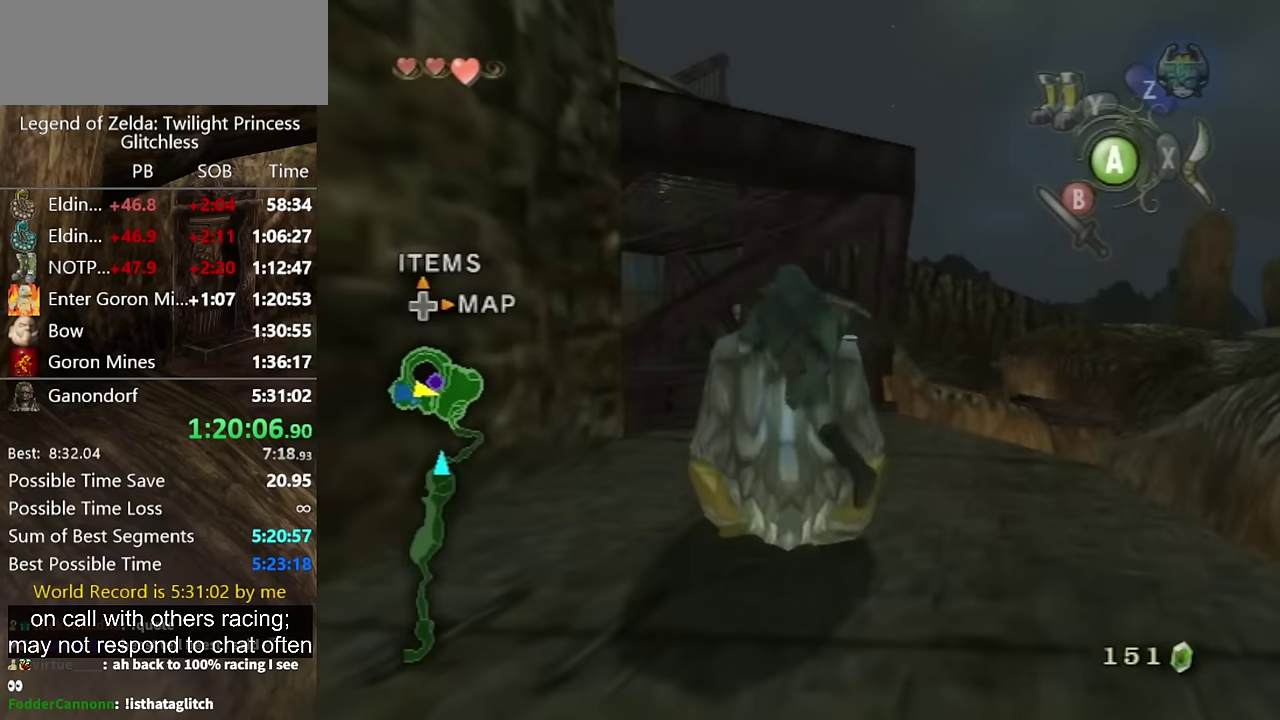
{"buttons": [], "left_stick": "center", "right_stick": "center"}
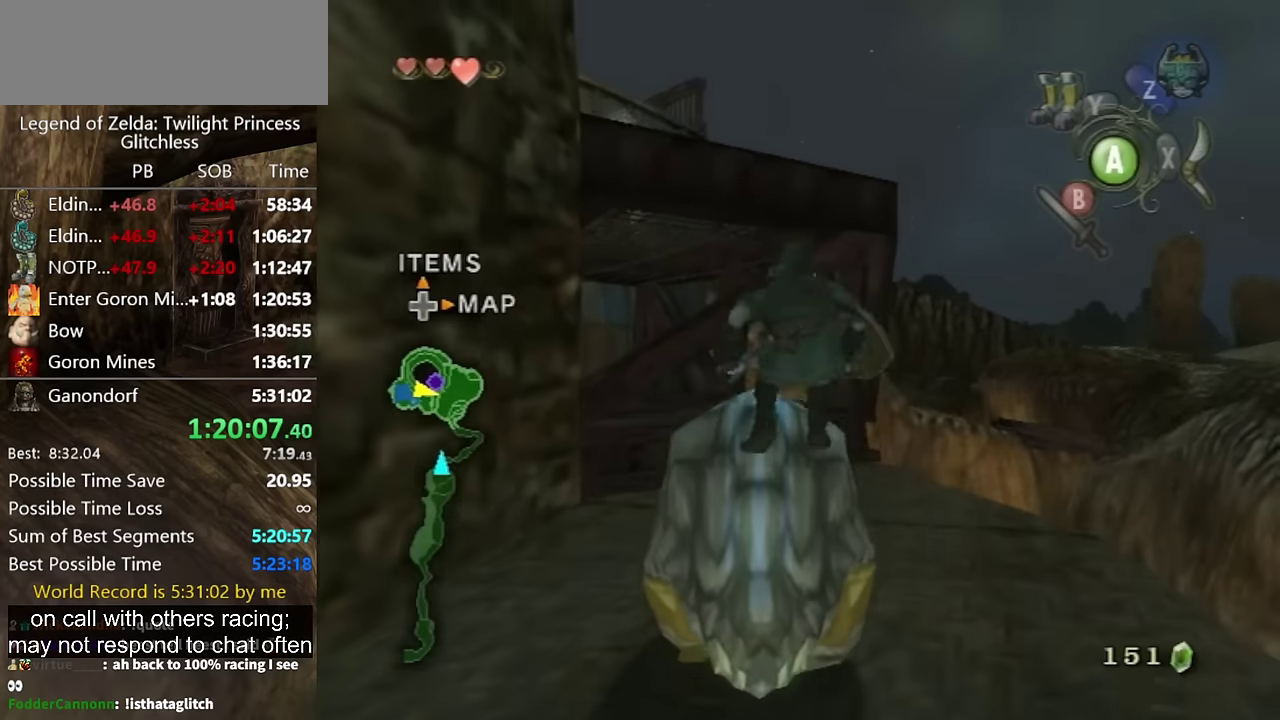
{"buttons": [], "left_stick": "up-left", "right_stick": "right"}
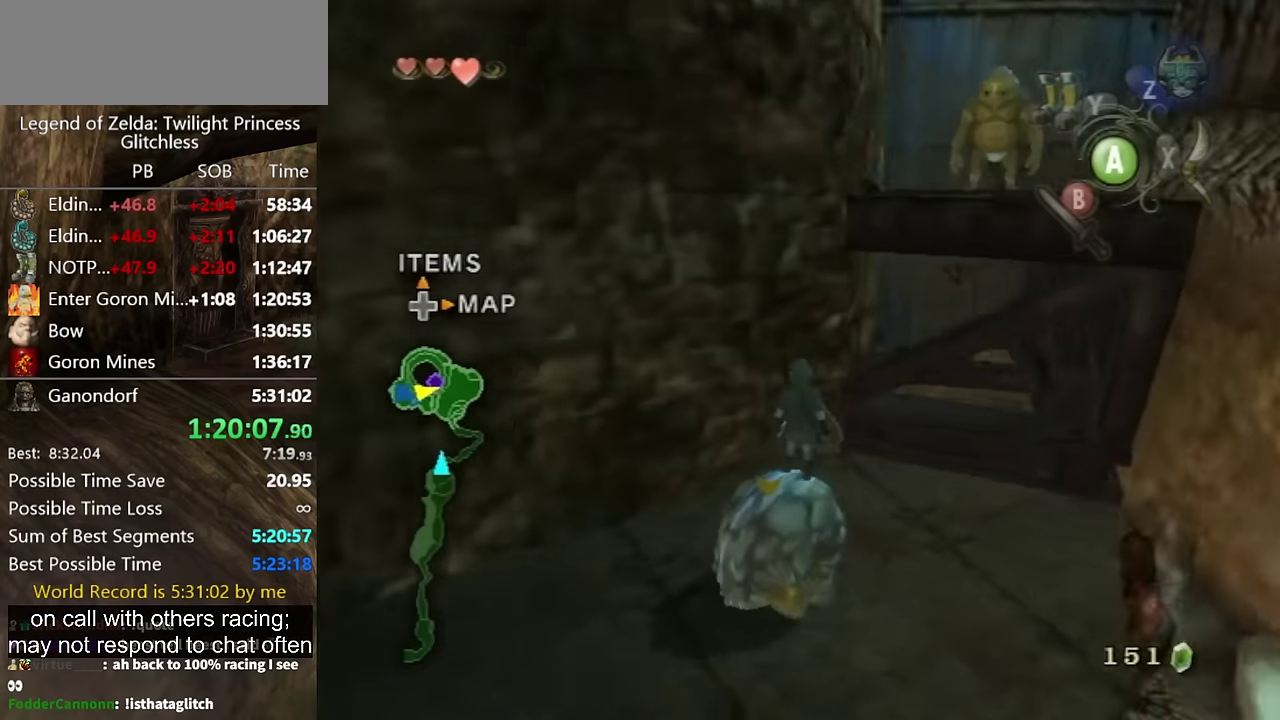
{"buttons": [], "left_stick": "up", "right_stick": "center"}
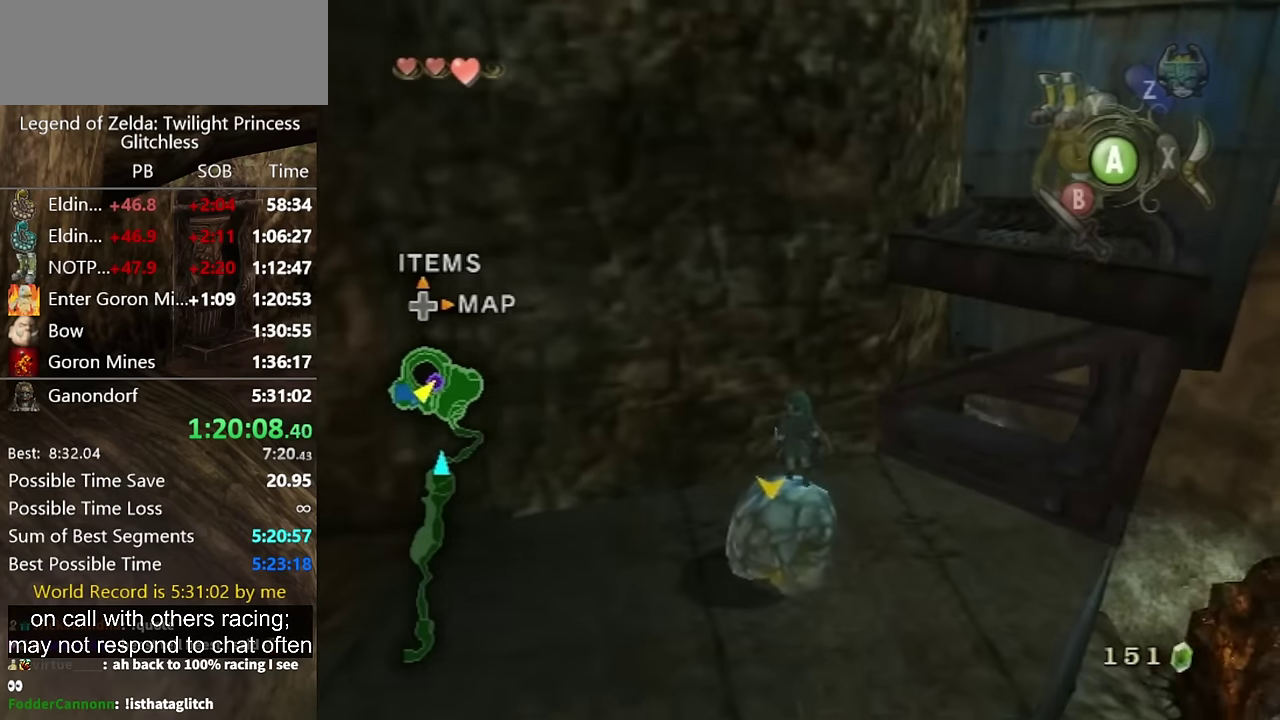
{"buttons": [], "left_stick": "up", "right_stick": "center"}
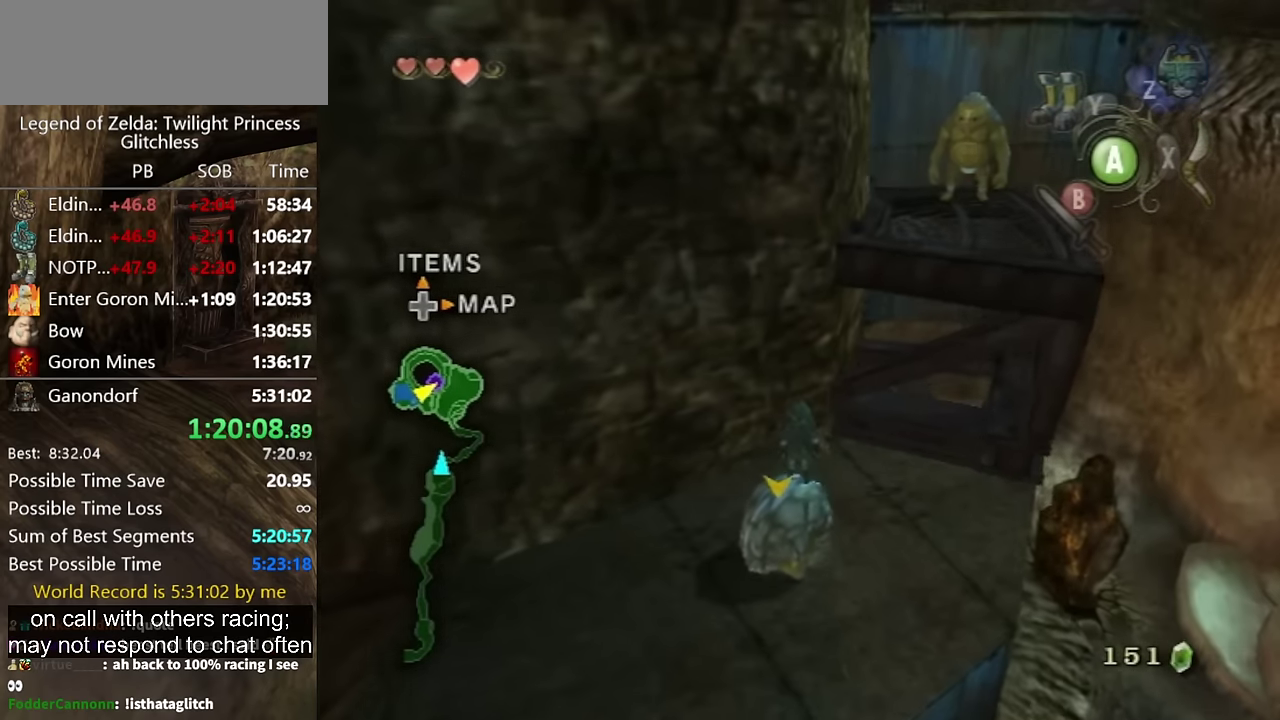
{"buttons": [], "left_stick": "up", "right_stick": "center"}
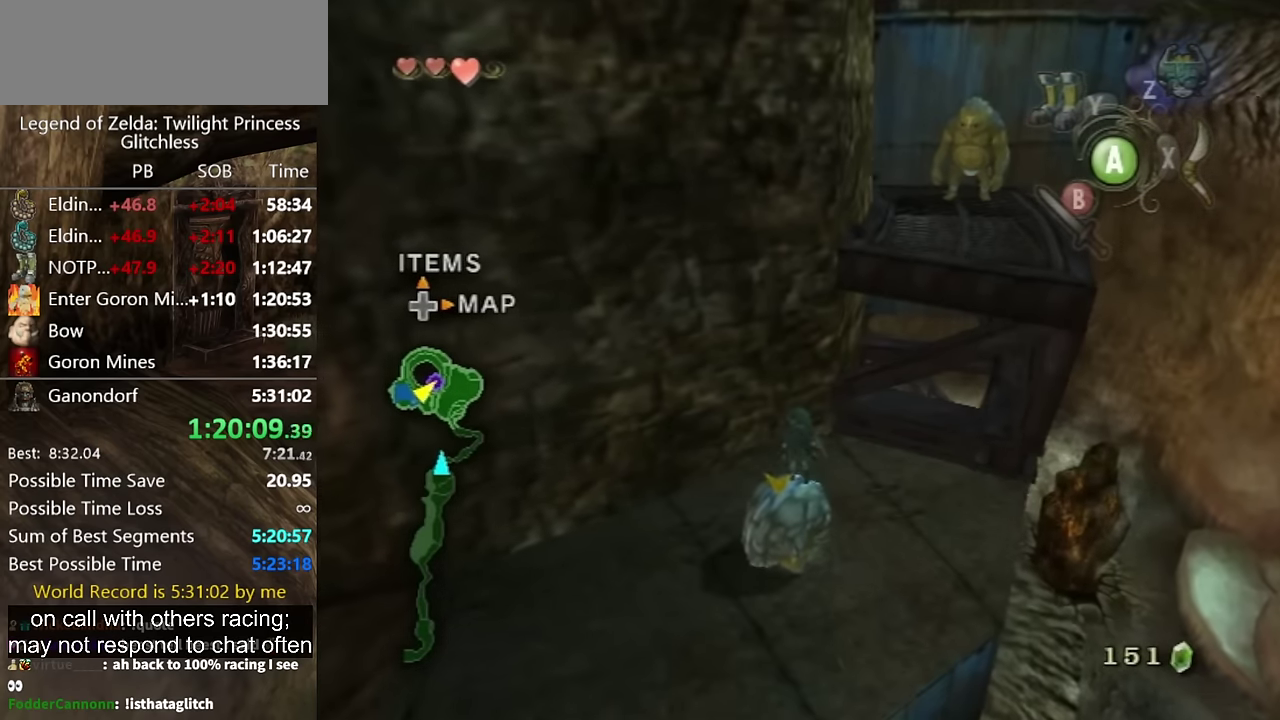
{"buttons": [], "left_stick": "up", "right_stick": "center"}
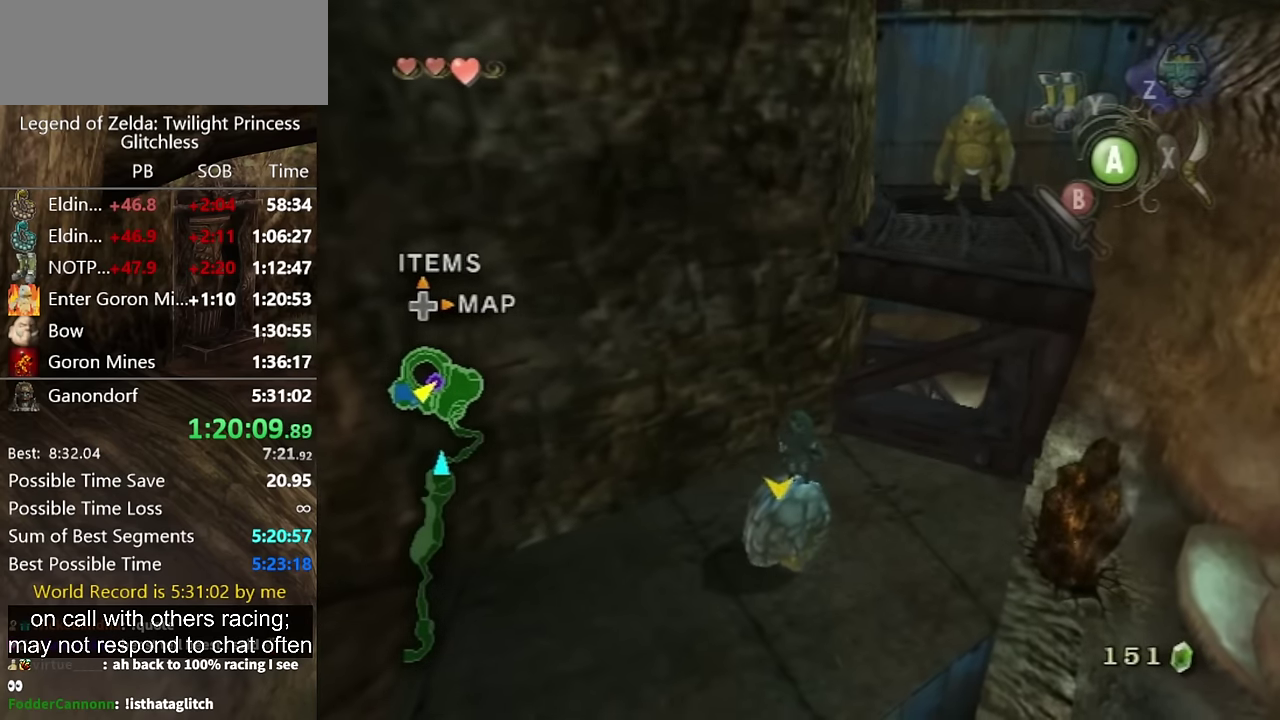
{"buttons": [], "left_stick": "up", "right_stick": "center"}
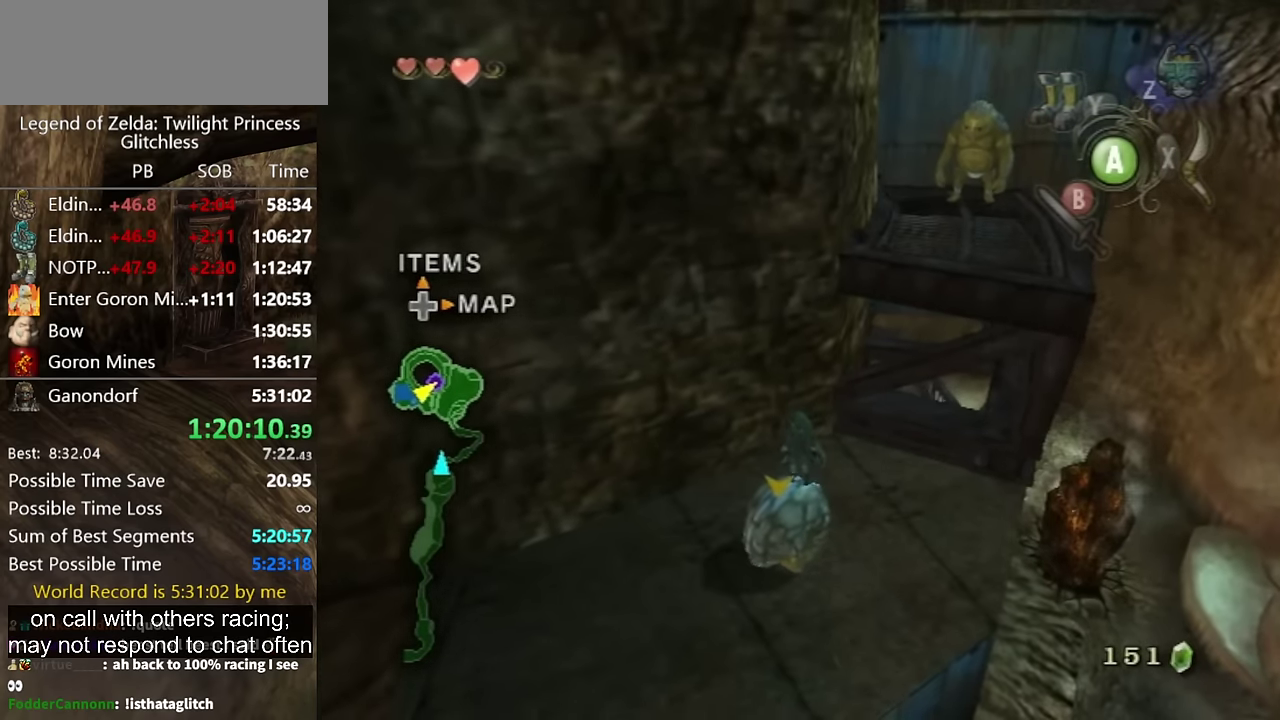
{"buttons": [], "left_stick": "up", "right_stick": "center"}
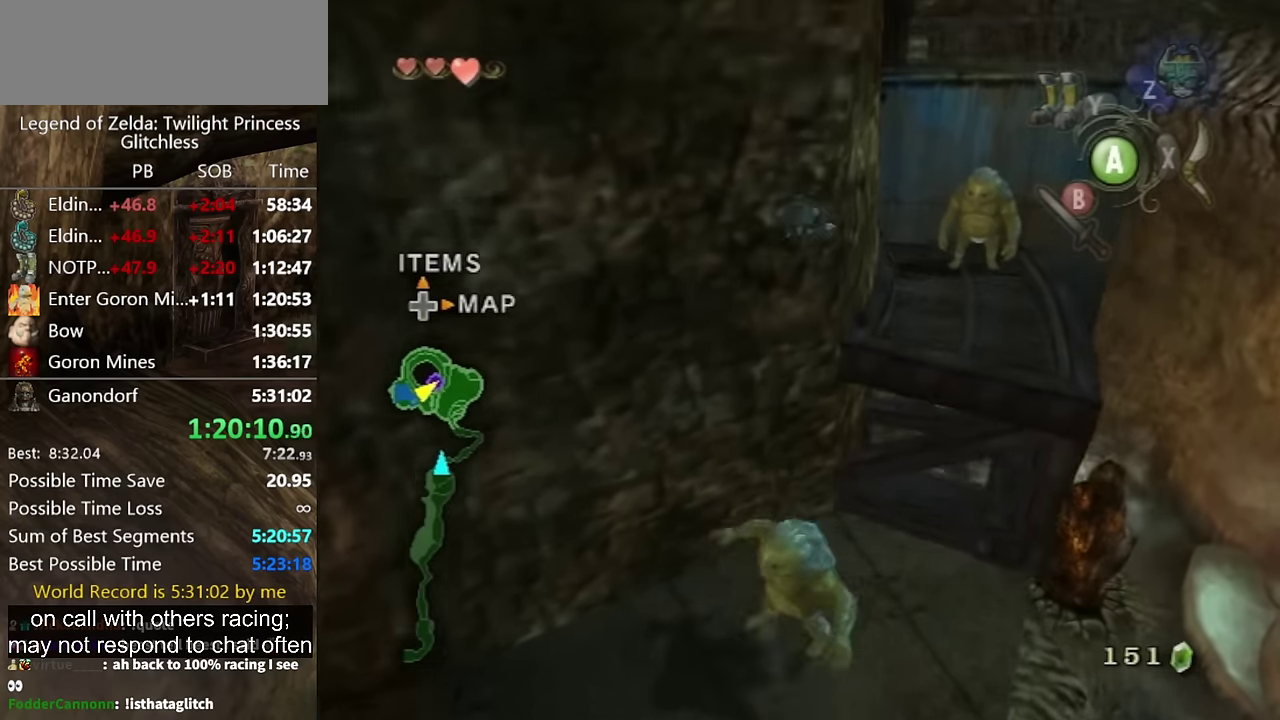
{"buttons": [], "left_stick": "up", "right_stick": "center"}
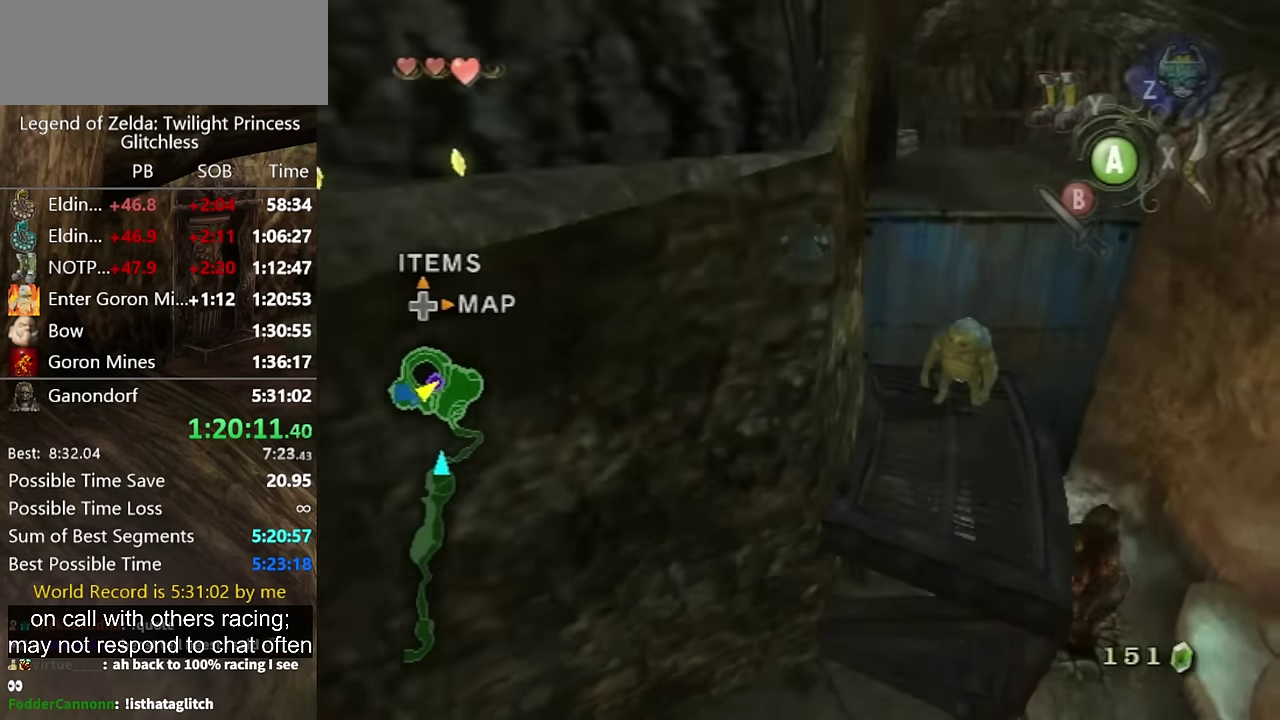
{"buttons": [], "left_stick": "up", "right_stick": "center"}
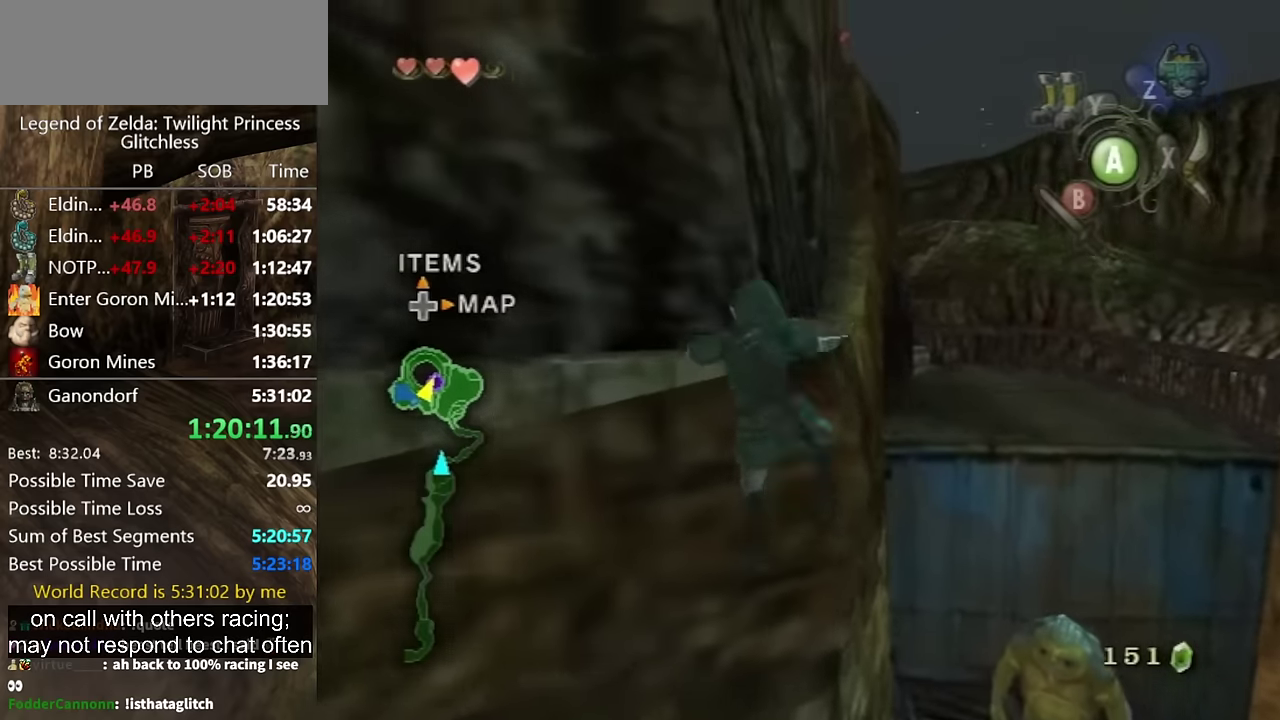
{"buttons": [], "left_stick": "up", "right_stick": "center"}
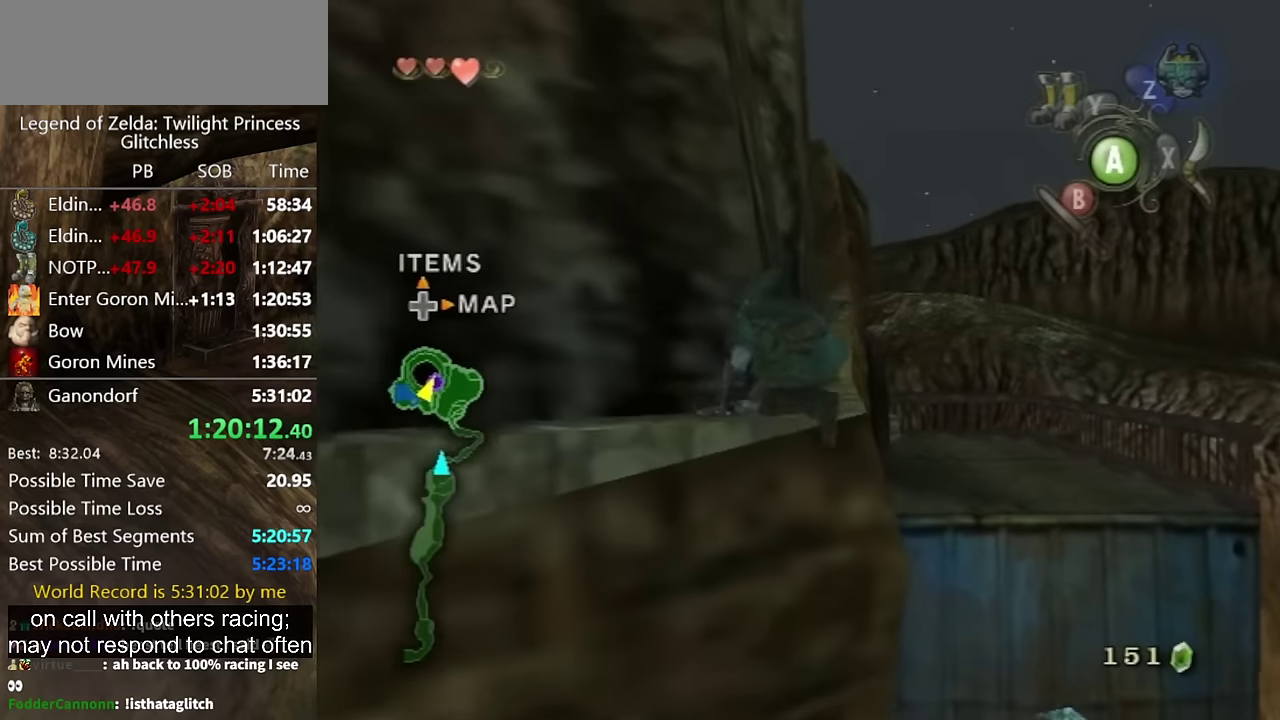
{"buttons": [], "left_stick": "up", "right_stick": "center"}
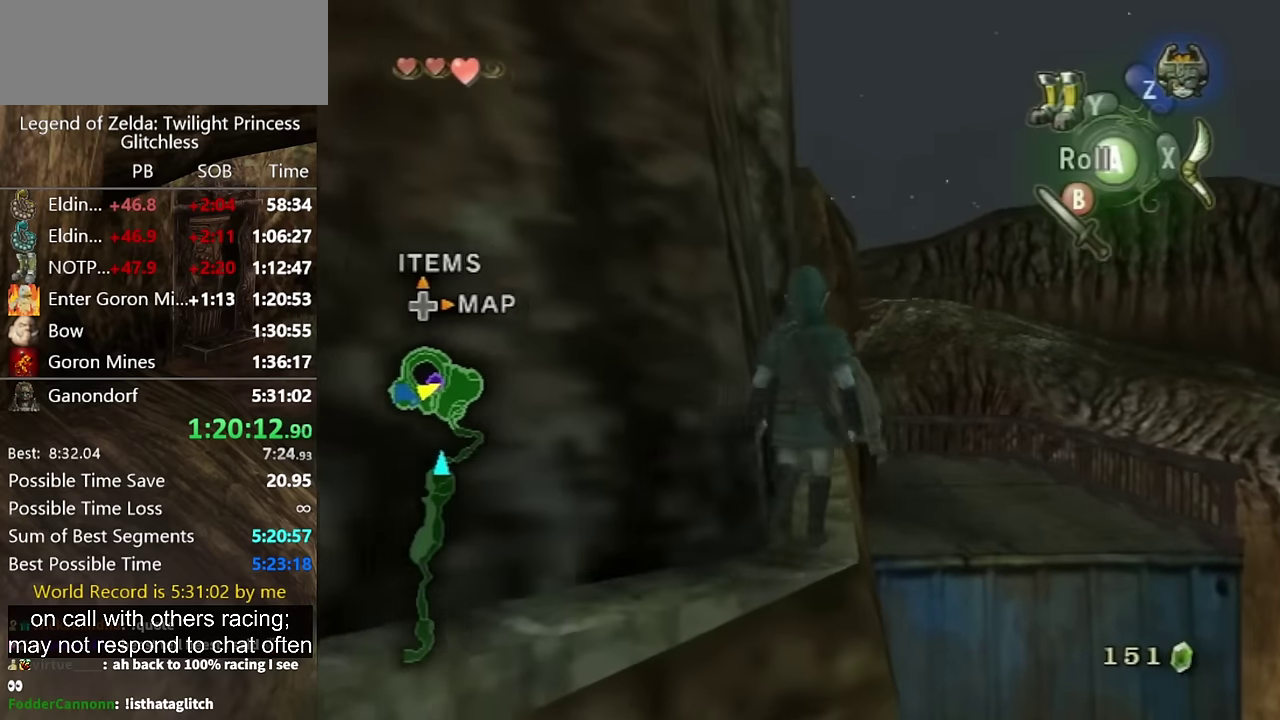
{"buttons": [], "left_stick": "up-right", "right_stick": "center"}
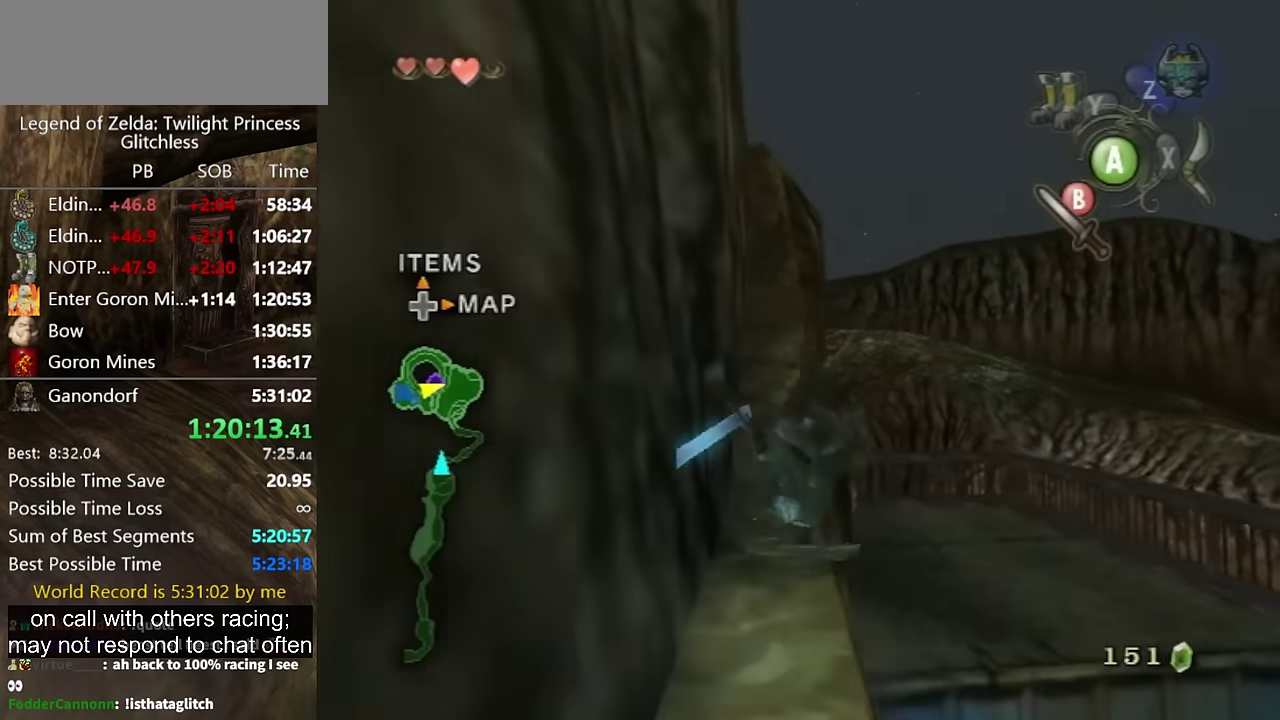
{"buttons": [], "left_stick": "up", "right_stick": "center"}
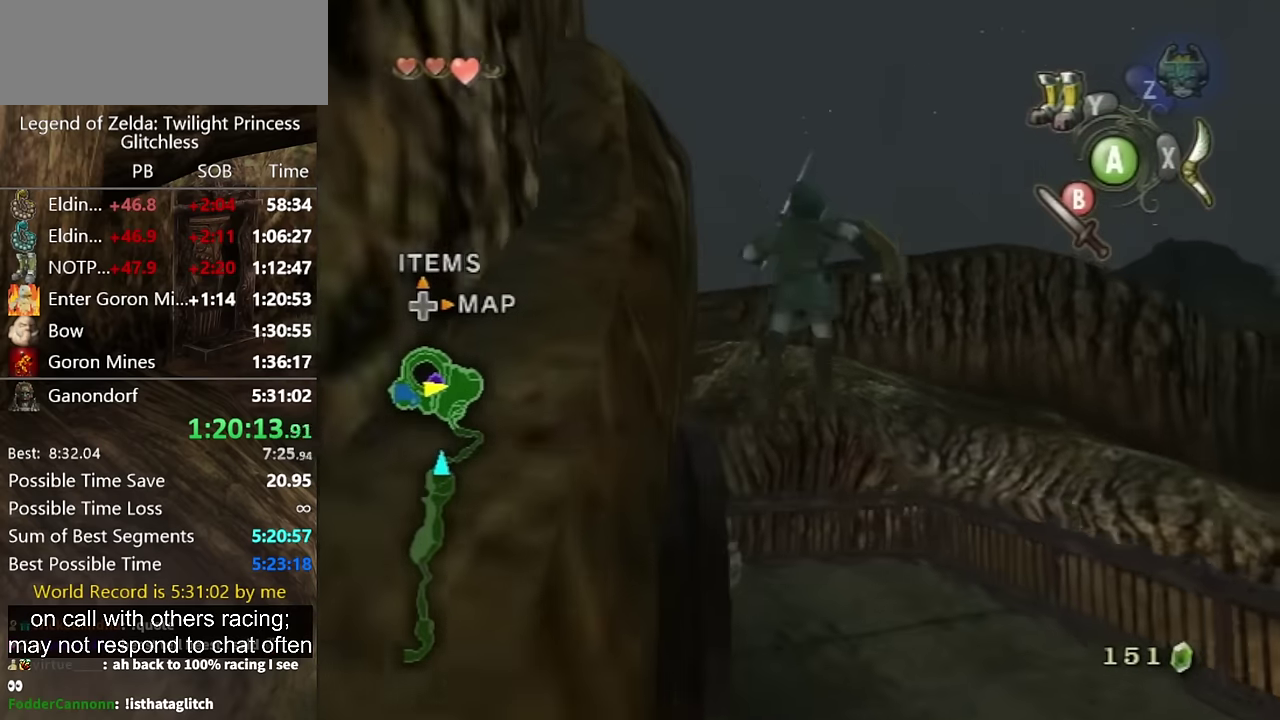
{"buttons": [], "left_stick": "center", "right_stick": "center"}
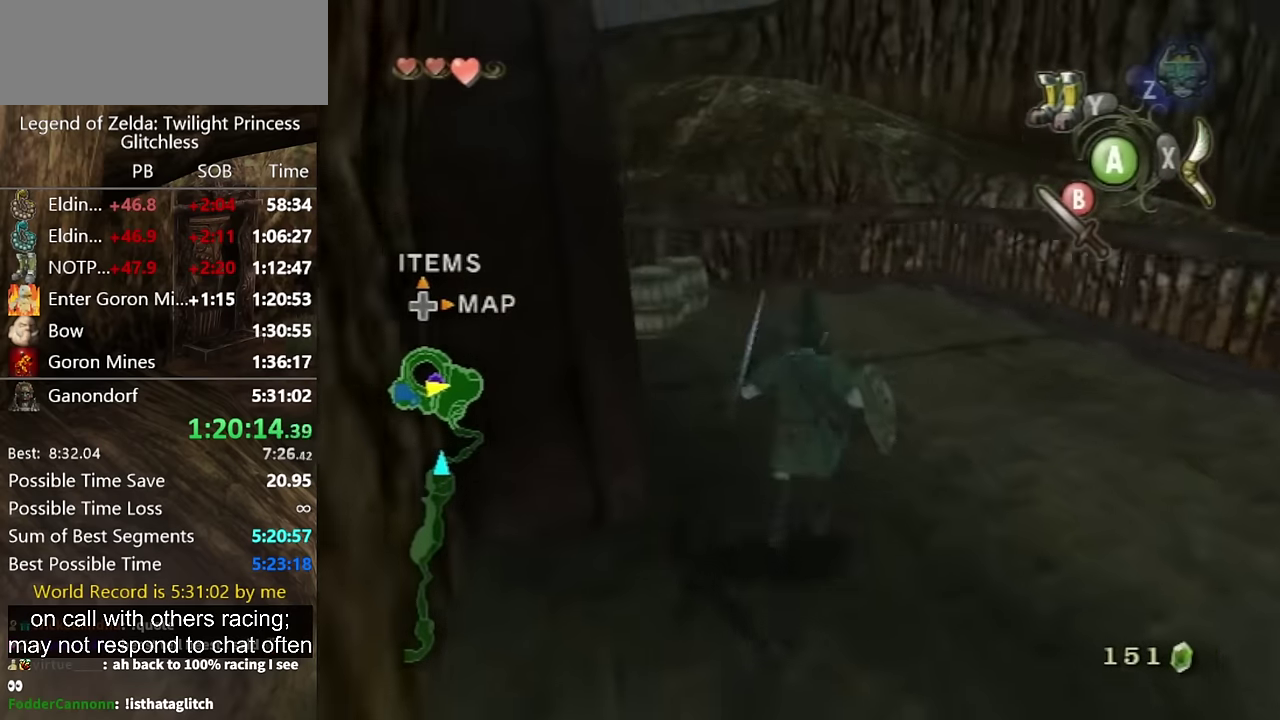
{"buttons": [], "left_stick": "up", "right_stick": "center"}
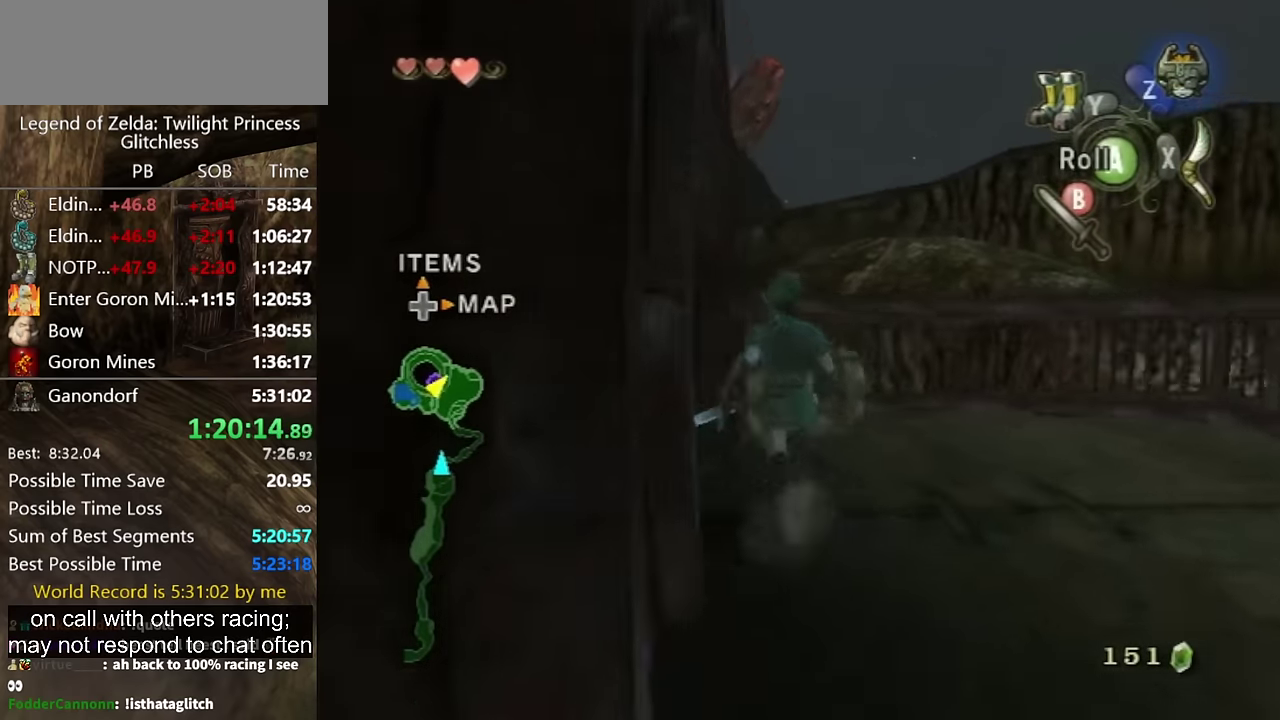
{"buttons": ["A", "L1"], "left_stick": "left", "right_stick": "center"}